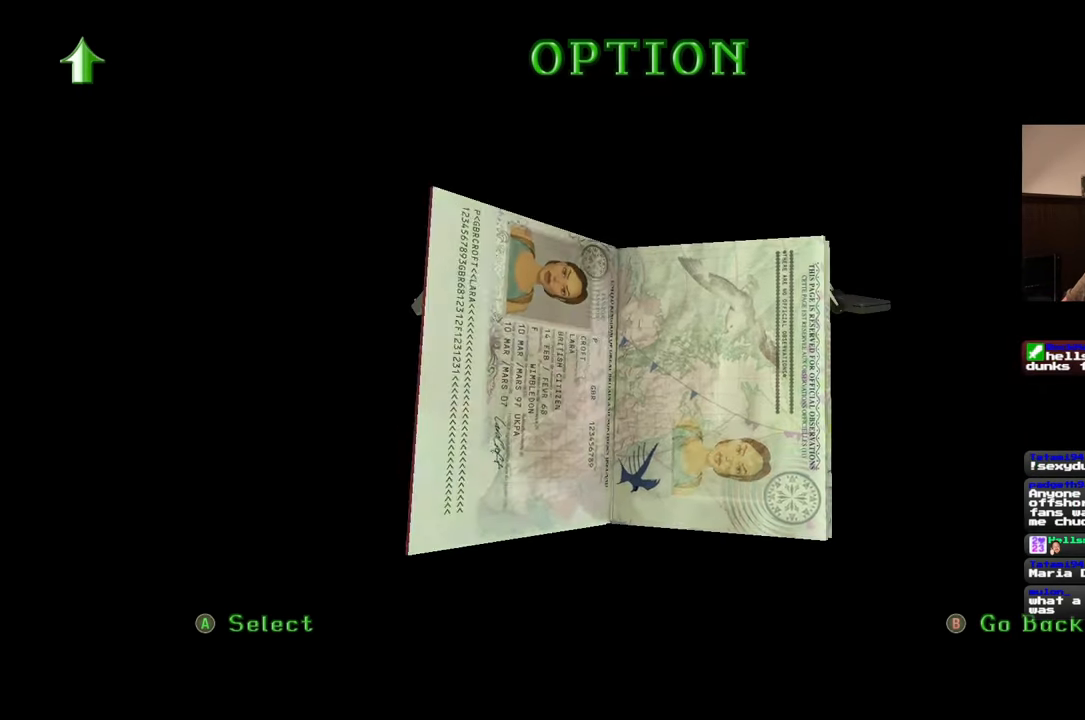
Gameplay with a controller (PlayStation layout); each line is a JSON object with the inputs held at the frame after it. "events" lists button and stick changes between this image and that frame as [ms after this image, input, new state], when the widget could be followed in between. Not read: L2 L3 R2 R3 SQUARE.
{"buttons": [], "left_stick": "center", "right_stick": "left", "events": [[200, "right_stick", "left"]]}
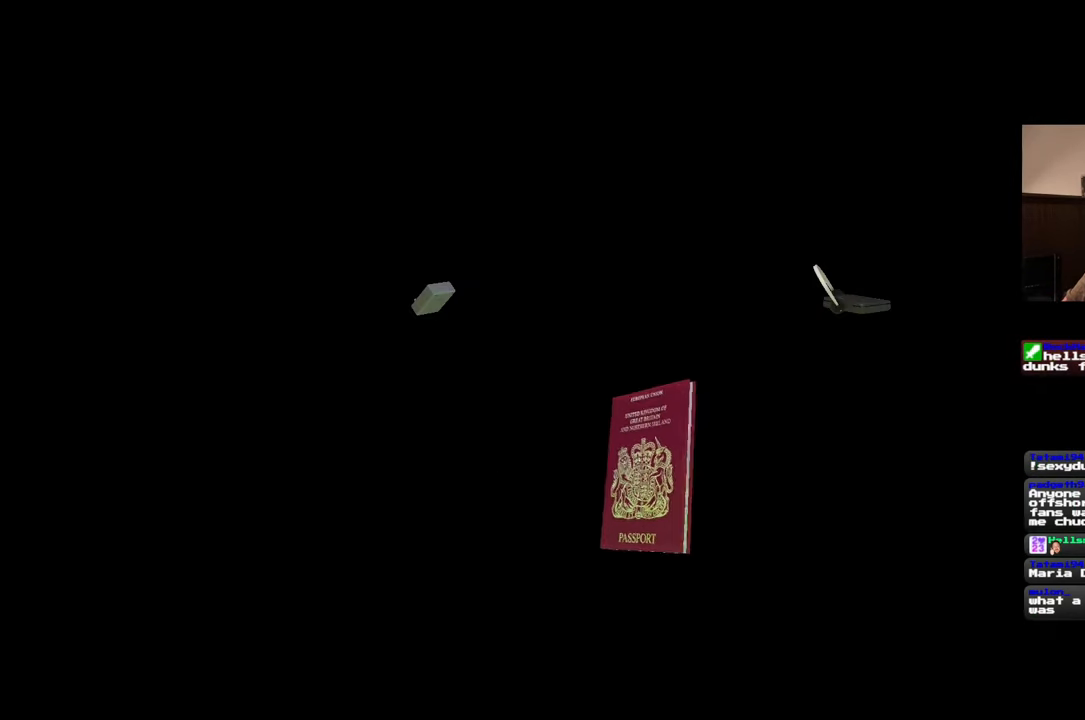
{"buttons": [], "left_stick": "center", "right_stick": "center", "events": [[67, "right_stick", "center"]]}
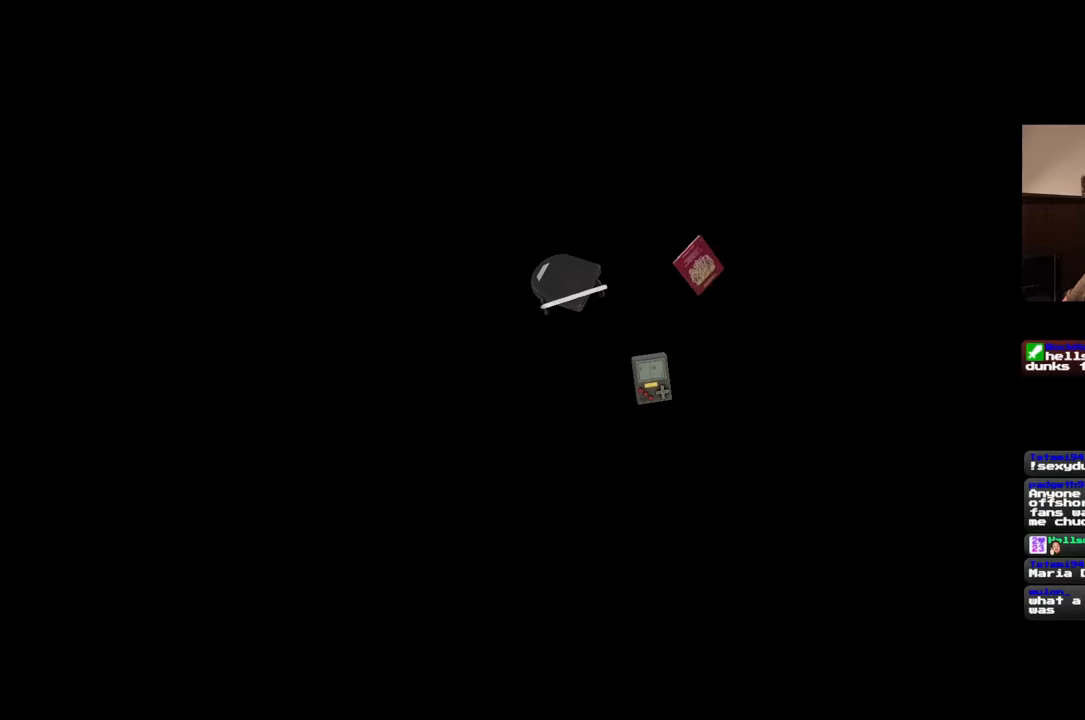
{"buttons": [], "left_stick": "center", "right_stick": "down-right", "events": [[450, "right_stick", "down-right"]]}
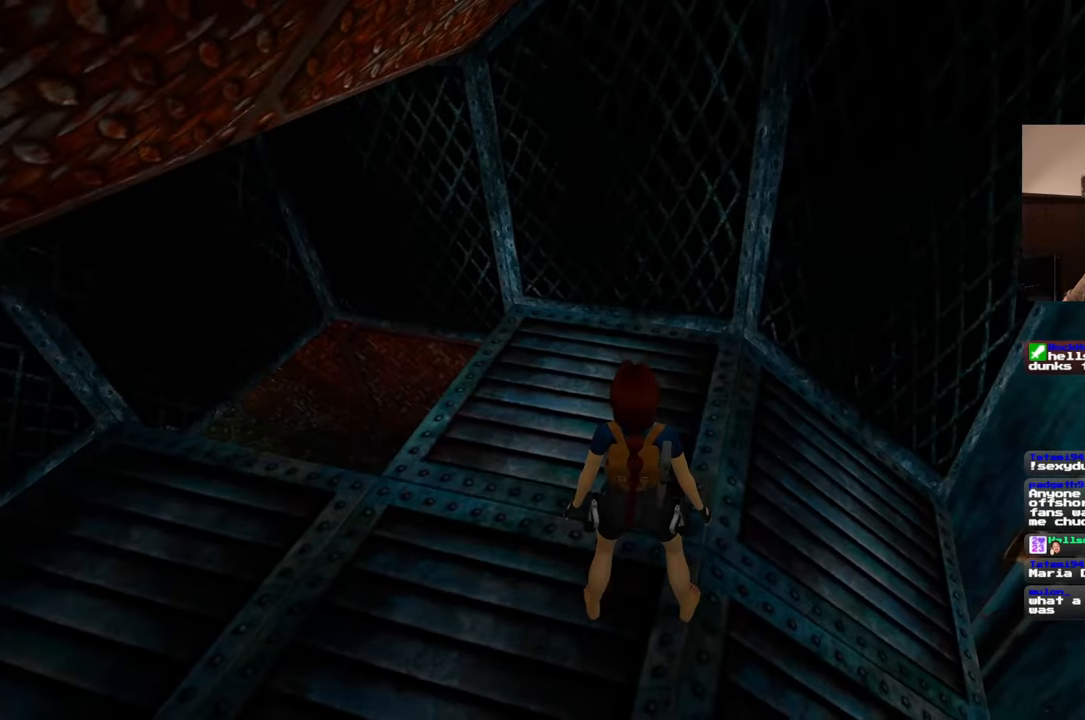
{"buttons": [], "left_stick": "center", "right_stick": "right", "events": [[67, "right_stick", "right"]]}
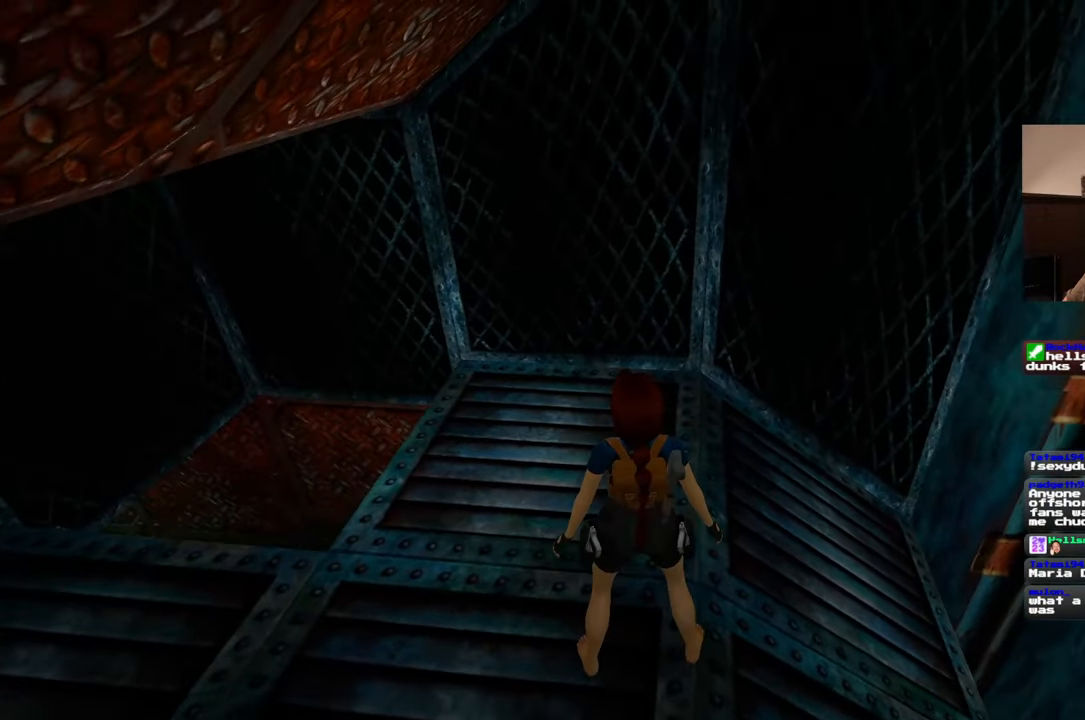
{"buttons": [], "left_stick": "center", "right_stick": "left", "events": [[283, "right_stick", "center"], [433, "right_stick", "left"]]}
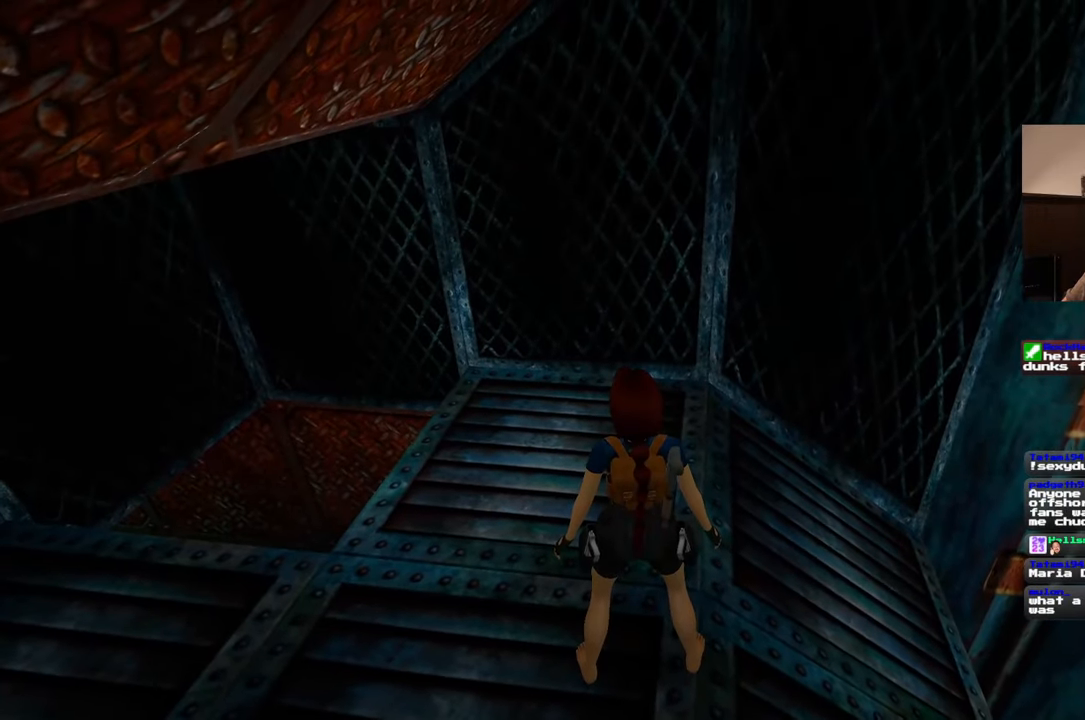
{"buttons": [], "left_stick": "center", "right_stick": "center", "events": [[200, "left_stick", "up-left"], [283, "right_stick", "center"], [383, "left_stick", "down-left"], [500, "left_stick", "center"]]}
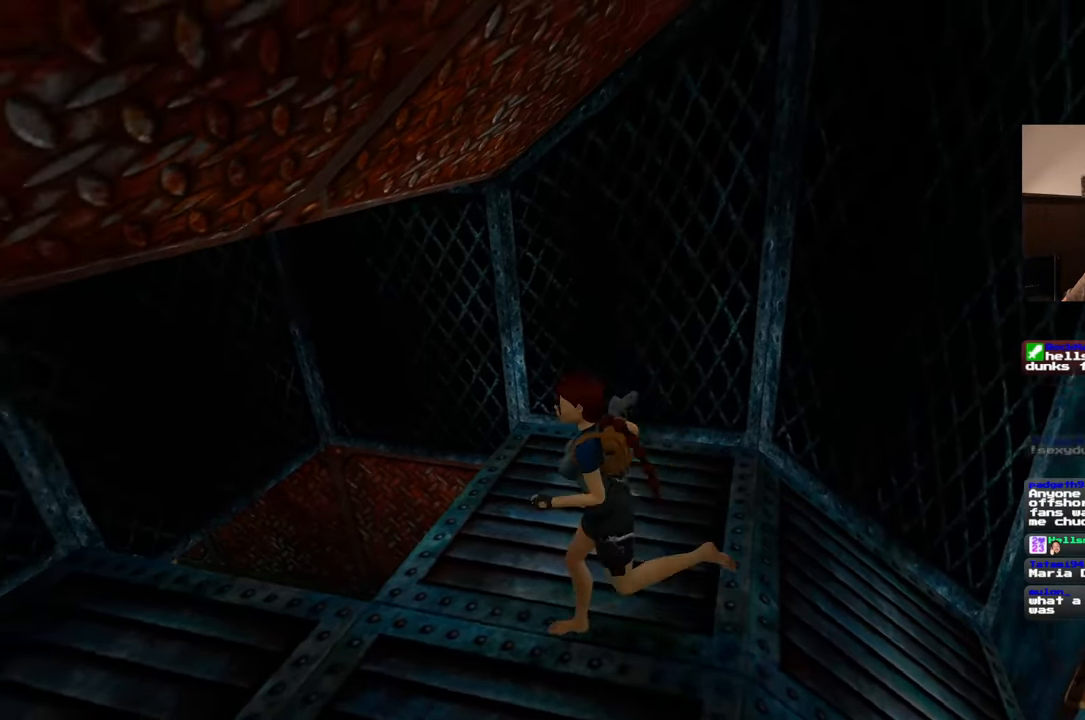
{"buttons": [], "left_stick": "center", "right_stick": "left", "events": [[450, "right_stick", "left"]]}
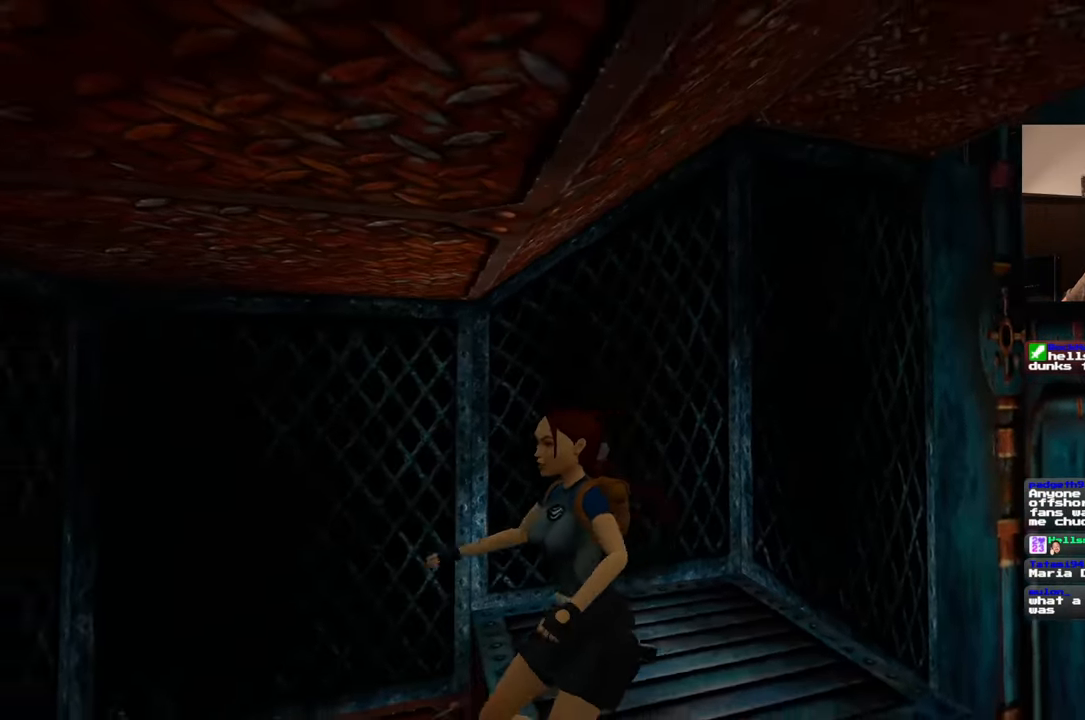
{"buttons": [], "left_stick": "center", "right_stick": "down-right", "events": [[167, "right_stick", "center"], [333, "right_stick", "down-right"]]}
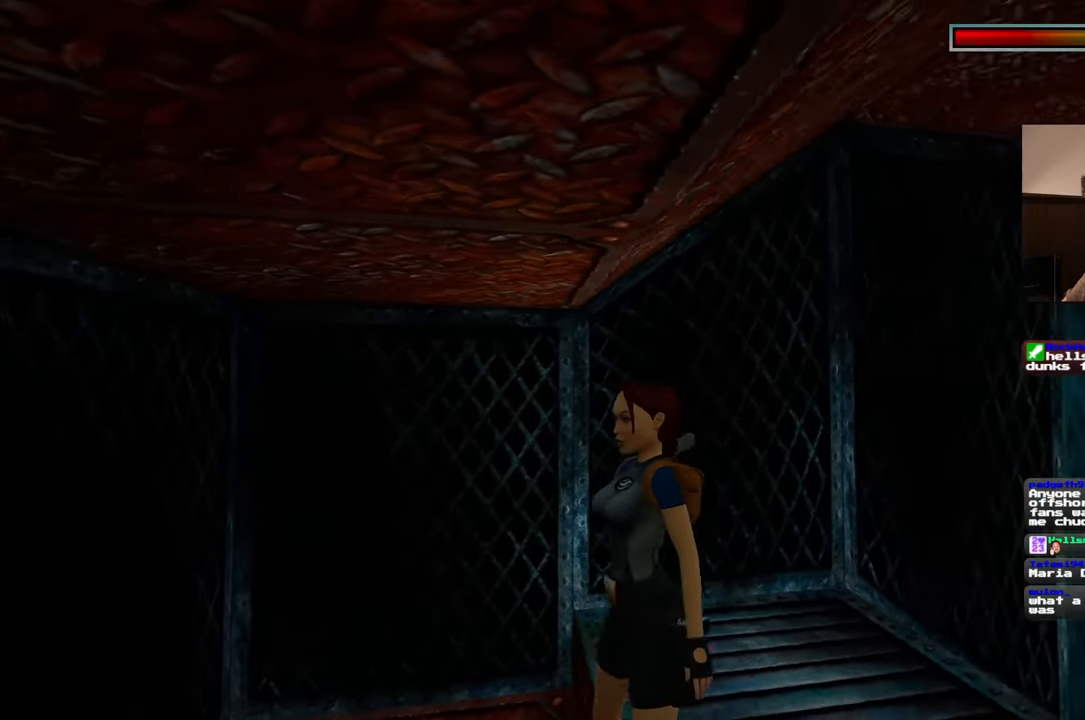
{"buttons": [], "left_stick": "down-right", "right_stick": "center", "events": [[83, "left_stick", "down-right"], [333, "right_stick", "center"]]}
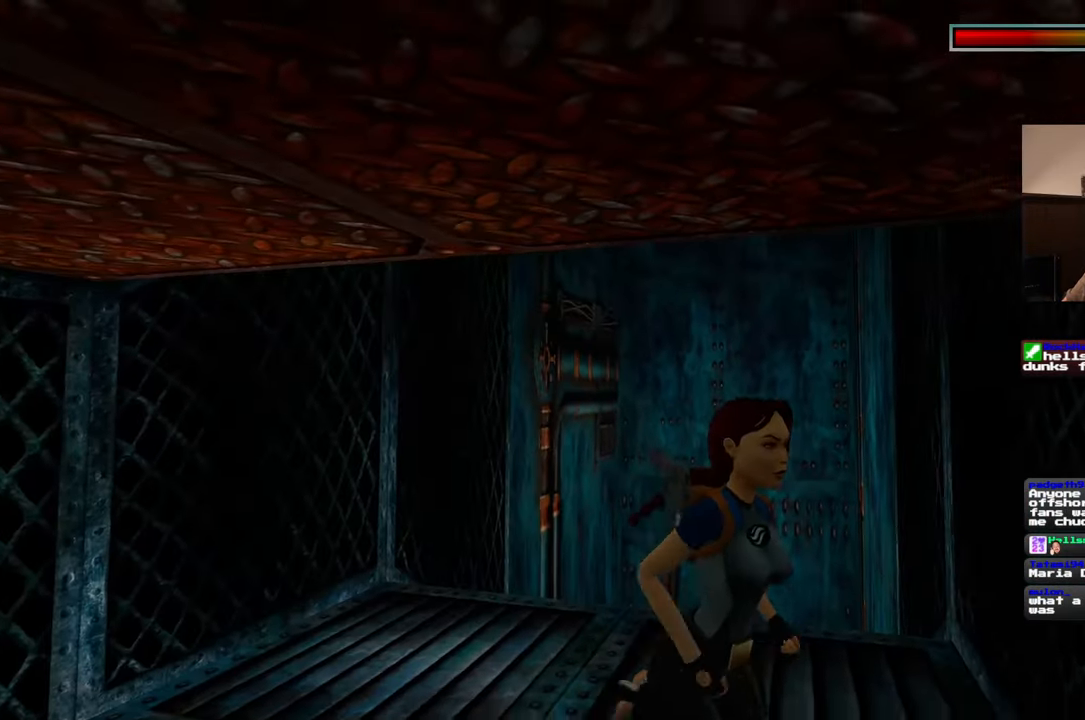
{"buttons": [], "left_stick": "center", "right_stick": "left", "events": [[100, "left_stick", "center"], [233, "right_stick", "down-left"], [433, "right_stick", "left"]]}
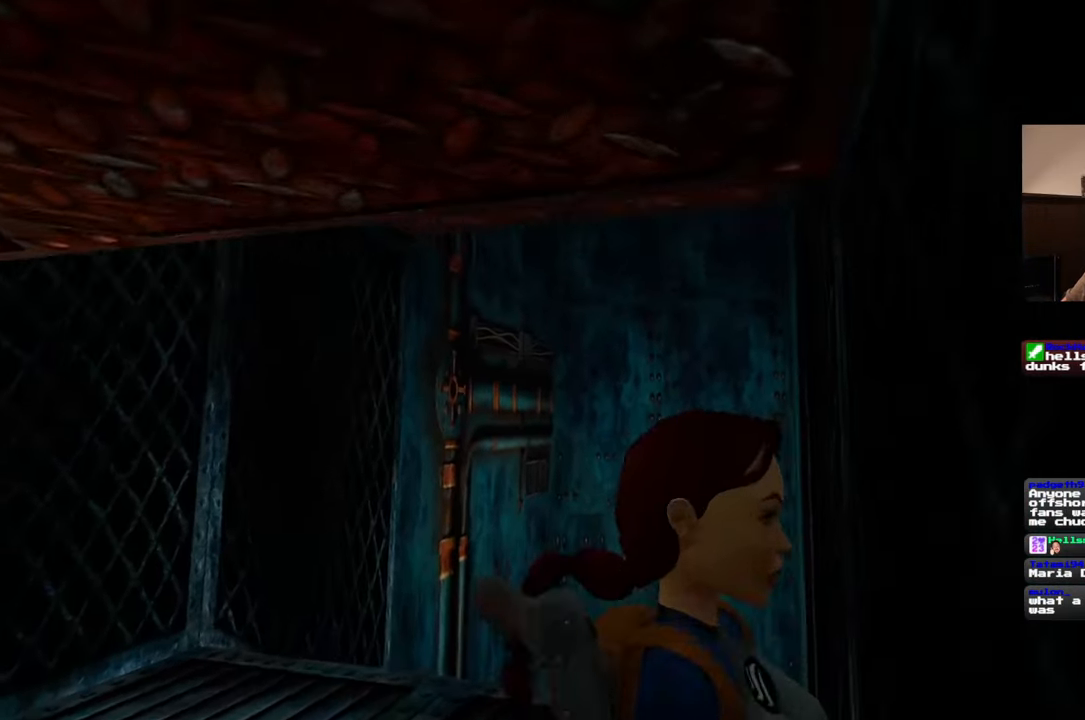
{"buttons": [], "left_stick": "center", "right_stick": "down-left", "events": [[150, "left_stick", "up"], [367, "left_stick", "center"], [483, "right_stick", "down-left"]]}
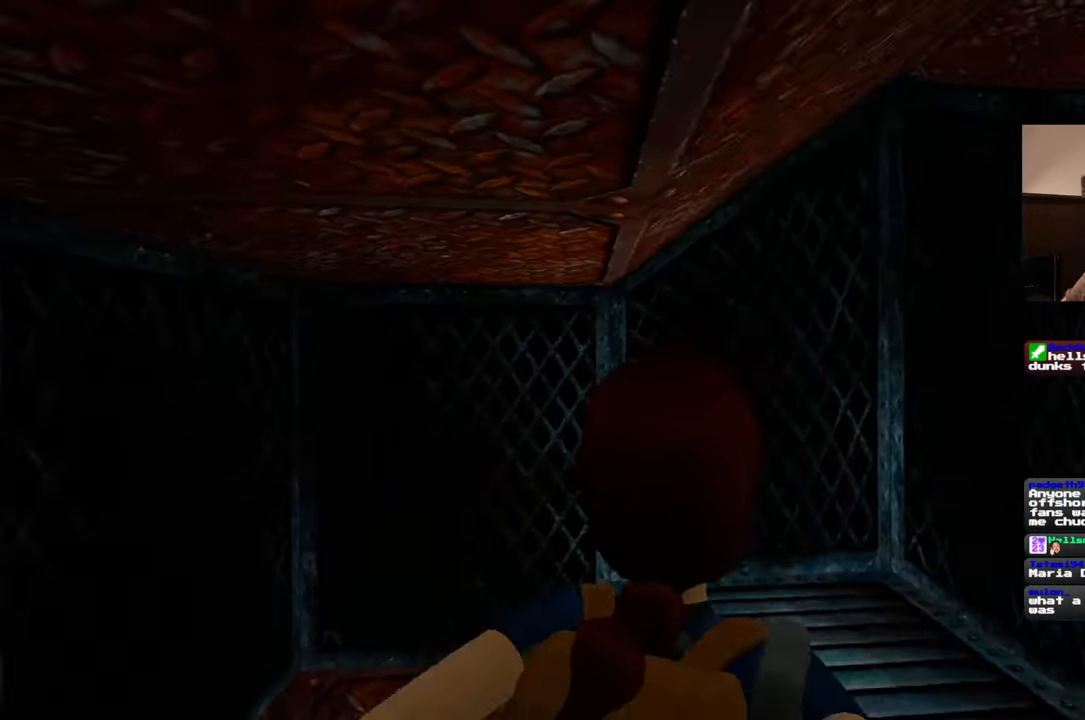
{"buttons": [], "left_stick": "center", "right_stick": "center", "events": [[50, "left_stick", "up"], [200, "right_stick", "center"], [250, "left_stick", "center"]]}
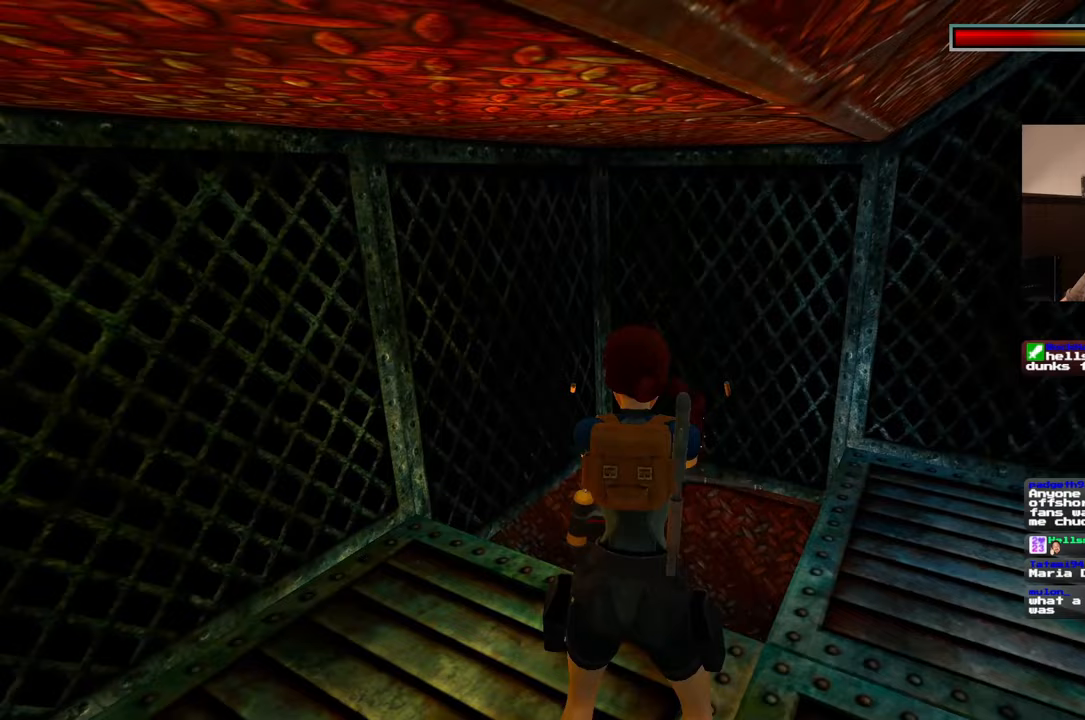
{"buttons": [], "left_stick": "center", "right_stick": "center", "events": []}
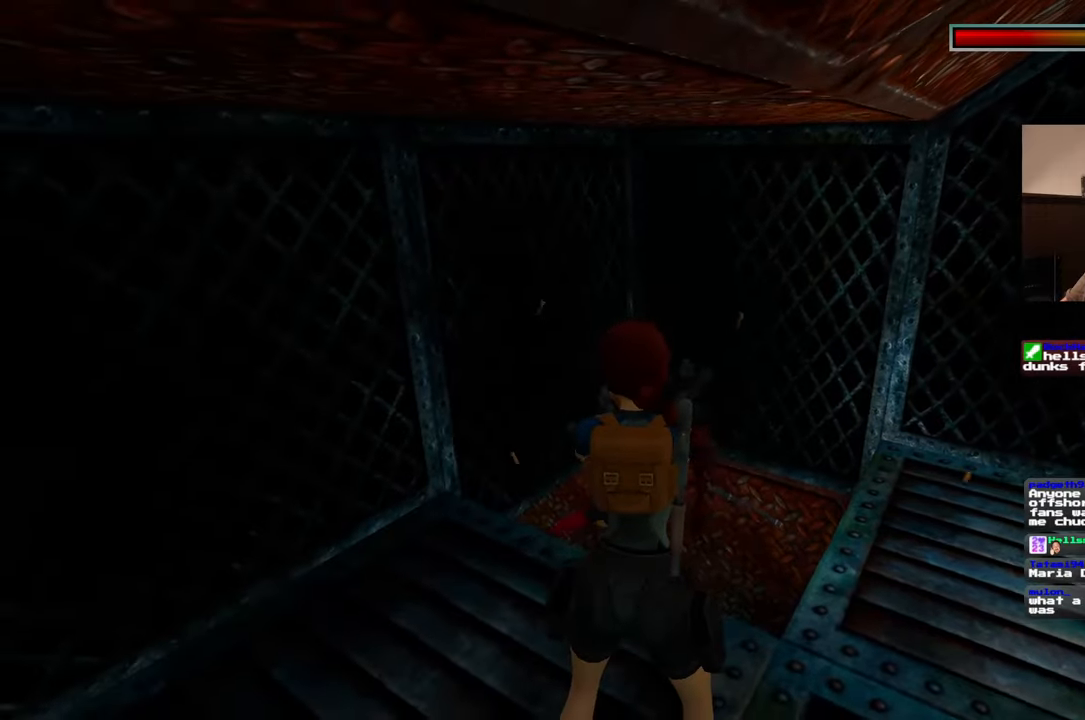
{"buttons": [], "left_stick": "center", "right_stick": "center", "events": []}
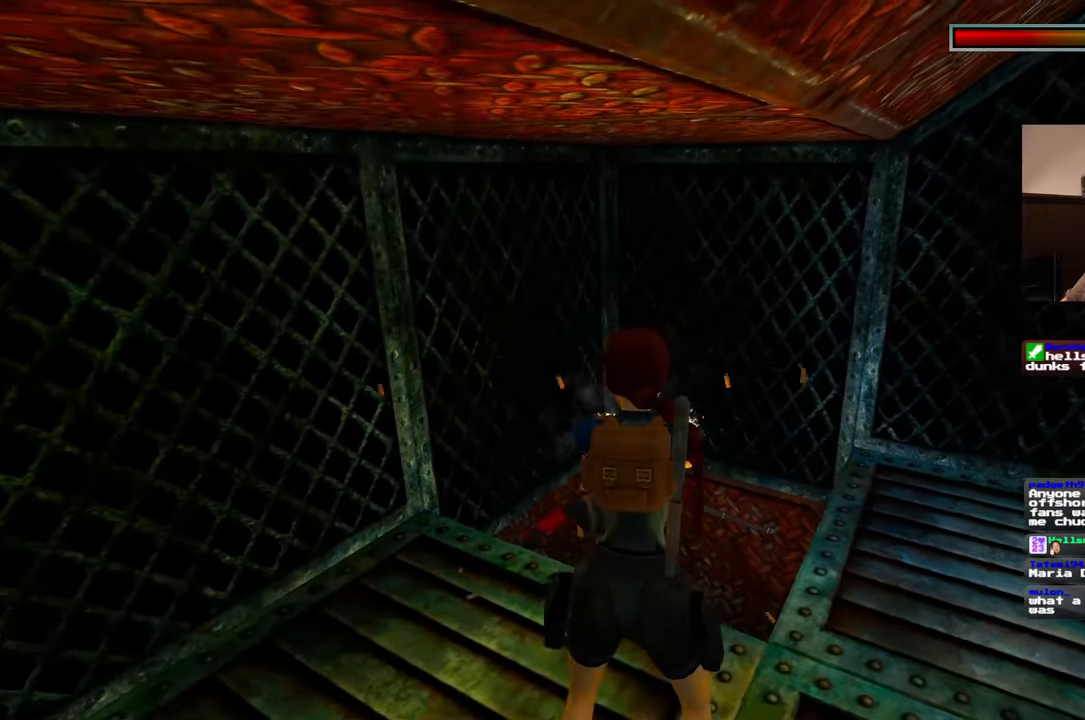
{"buttons": [], "left_stick": "center", "right_stick": "center", "events": []}
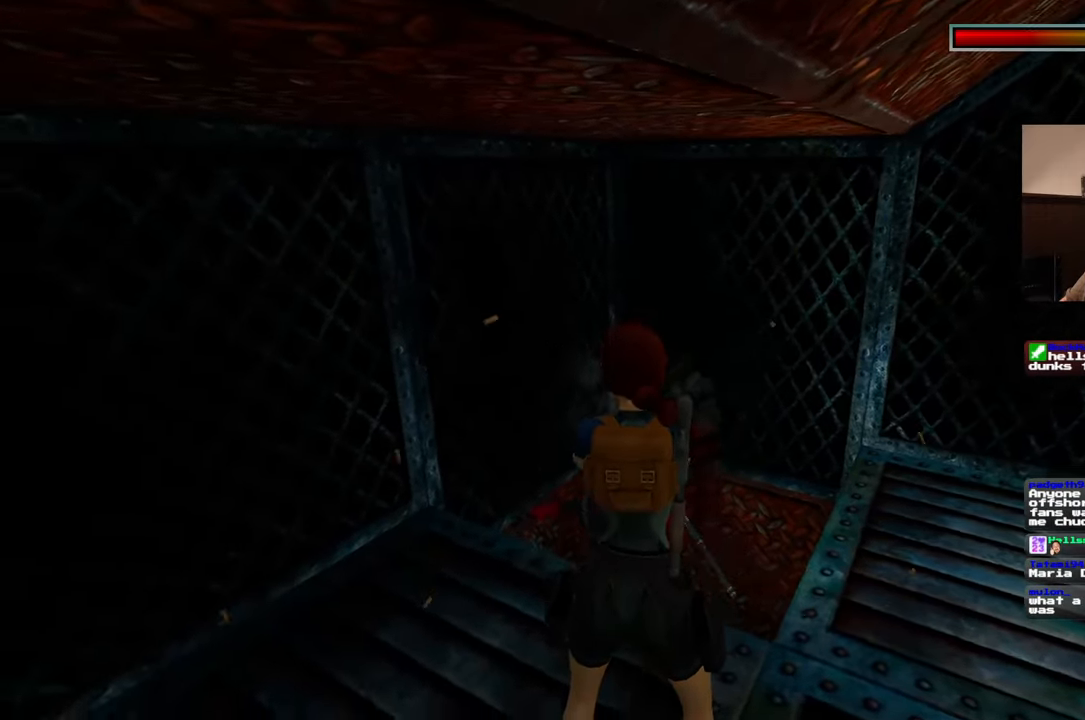
{"buttons": [], "left_stick": "center", "right_stick": "center", "events": []}
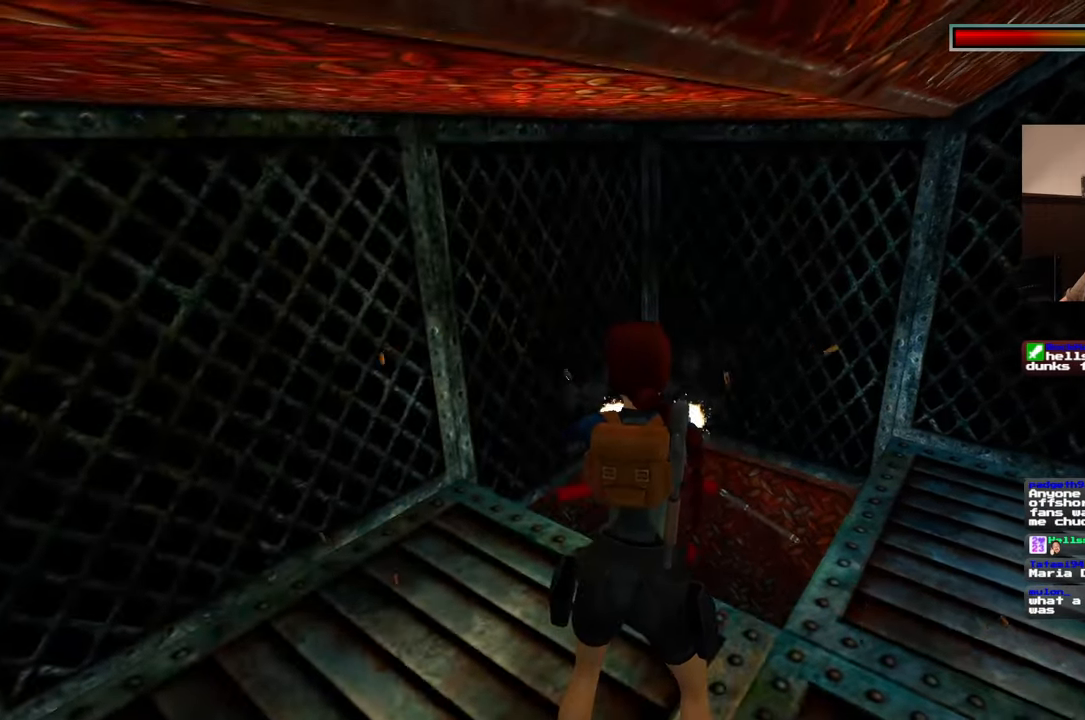
{"buttons": [], "left_stick": "center", "right_stick": "center", "events": []}
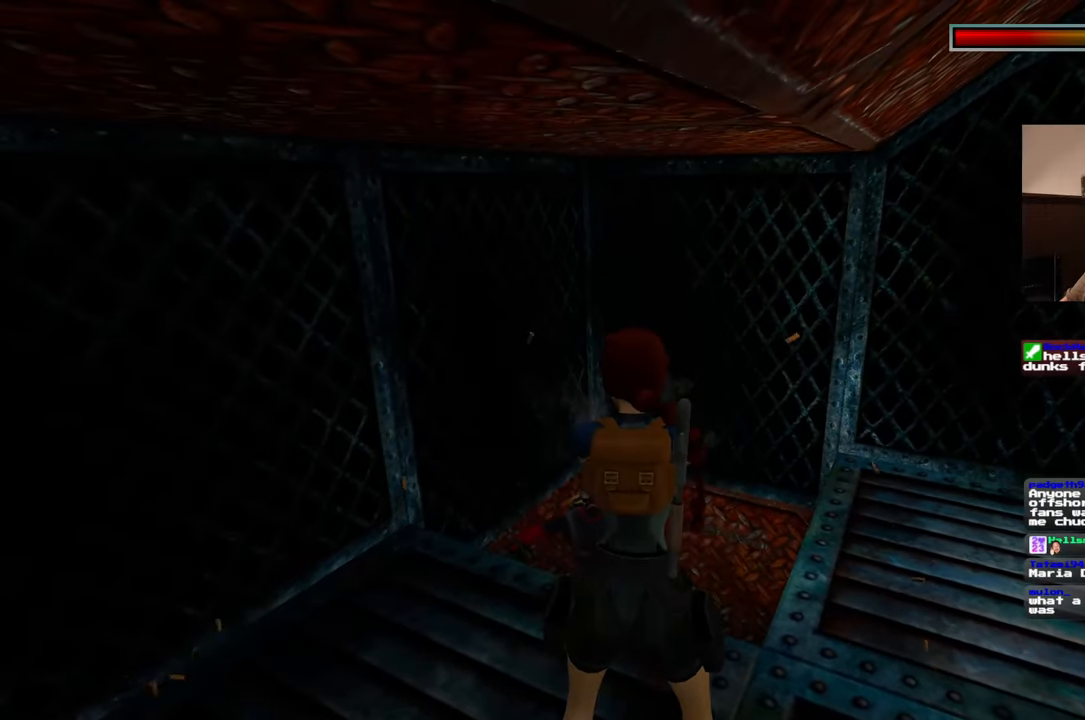
{"buttons": [], "left_stick": "center", "right_stick": "center", "events": []}
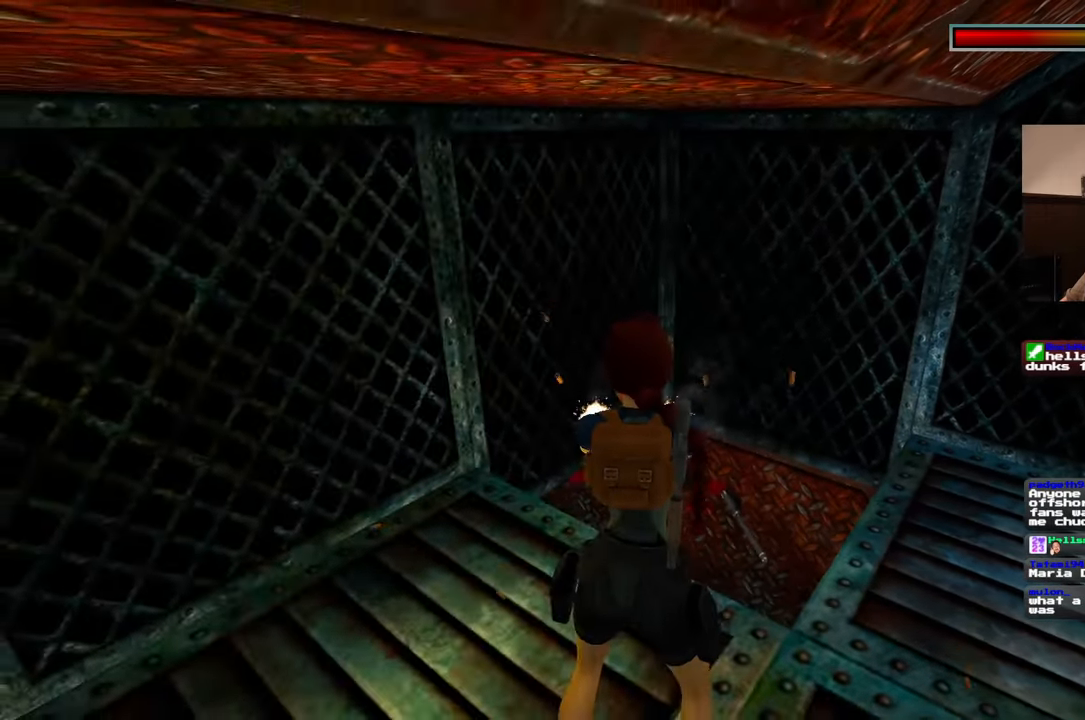
{"buttons": [], "left_stick": "center", "right_stick": "center", "events": []}